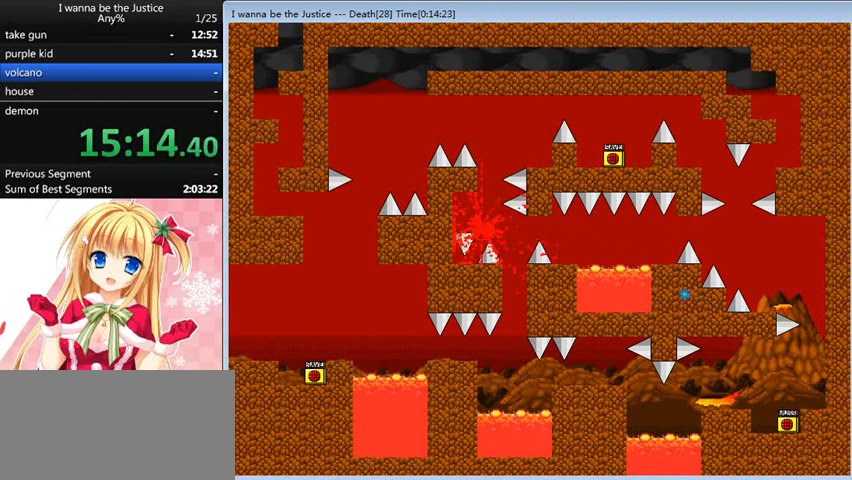
Gameplay with keyboard; each line is a JSON object with the keys held at the frame after it. "events" lists presses ("down") and releases ("up") of "0", "down", "left", "r", "right", "shift_l", "shift_r", "up" and "z" between this image and that frame as [ms after this image, input, new state], when the widget could be followed in between. No other keys are recorded. Mouse input is not recorded.
{"keys": [], "events": [[40, "shift_l", "up"], [120, "shift_l", "down"], [160, "shift_l", "up"], [360, "r", "down"], [400, "r", "up"]]}
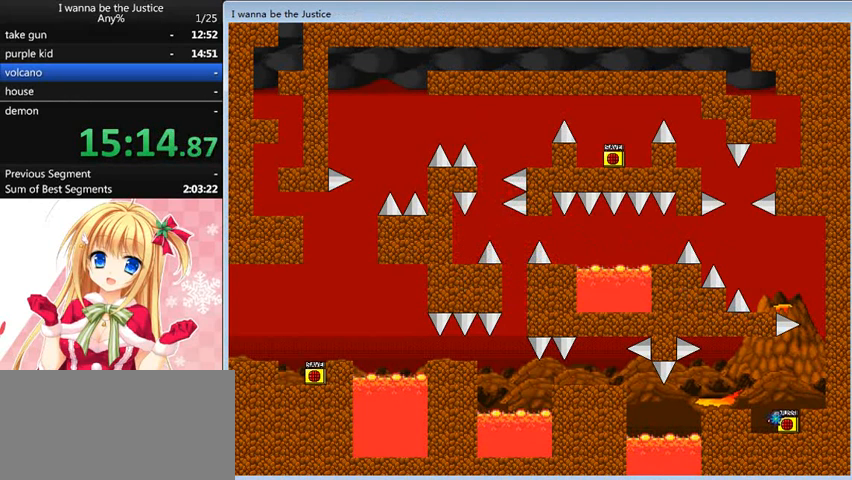
{"keys": [], "events": [[120, "shift_l", "down"], [160, "right", "down"], [200, "shift_l", "up"], [520, "right", "up"]]}
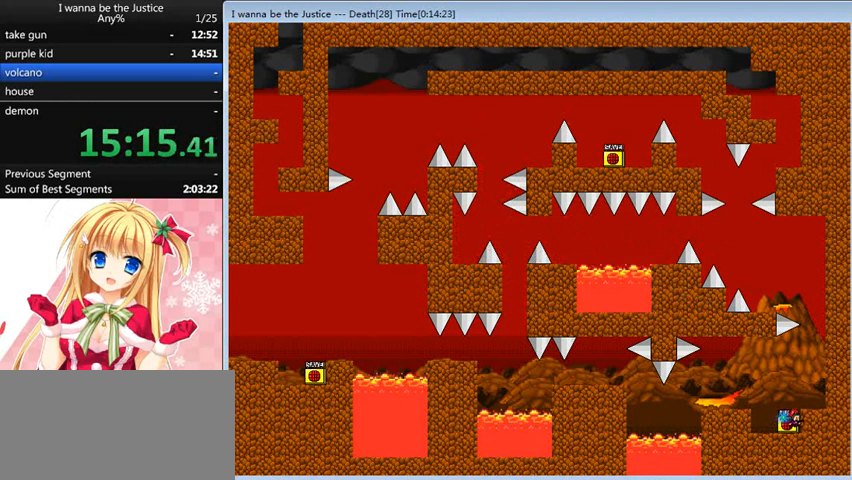
{"keys": [], "events": [[160, "shift_l", "down"], [240, "shift_l", "up"], [360, "right", "down"], [440, "right", "up"]]}
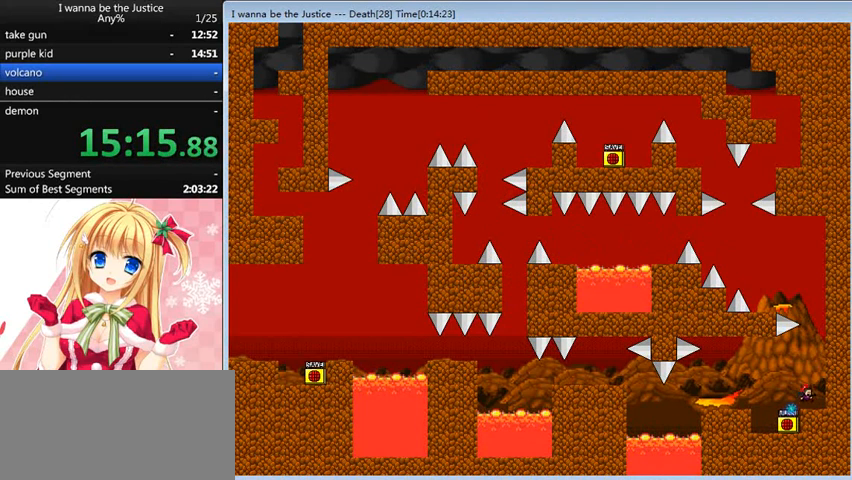
{"keys": ["shift_l"], "events": [[160, "shift_l", "down"], [440, "shift_l", "up"], [520, "shift_l", "down"]]}
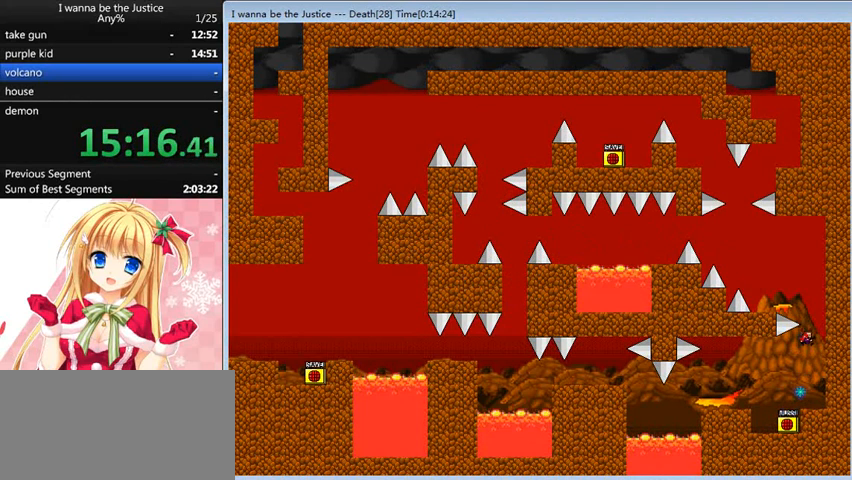
{"keys": ["left"], "events": [[120, "left", "down"], [480, "shift_l", "up"]]}
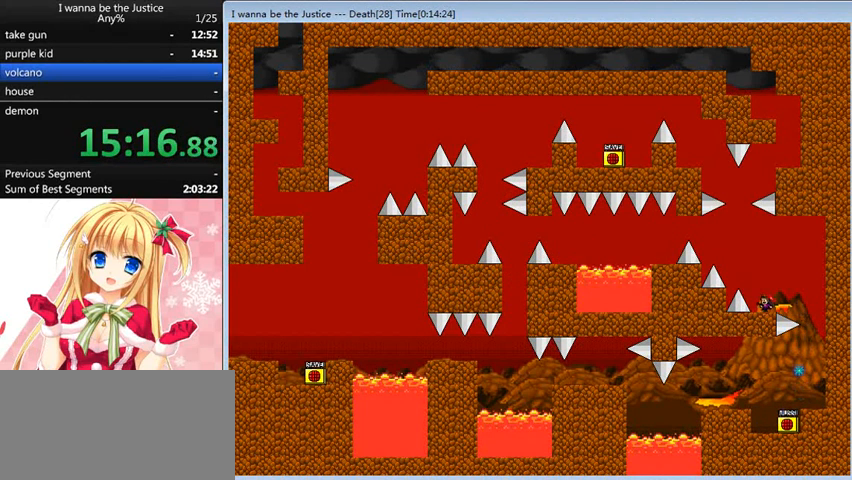
{"keys": ["left"], "events": [[80, "left", "up"], [120, "shift_l", "down"], [160, "left", "down"], [480, "shift_l", "up"]]}
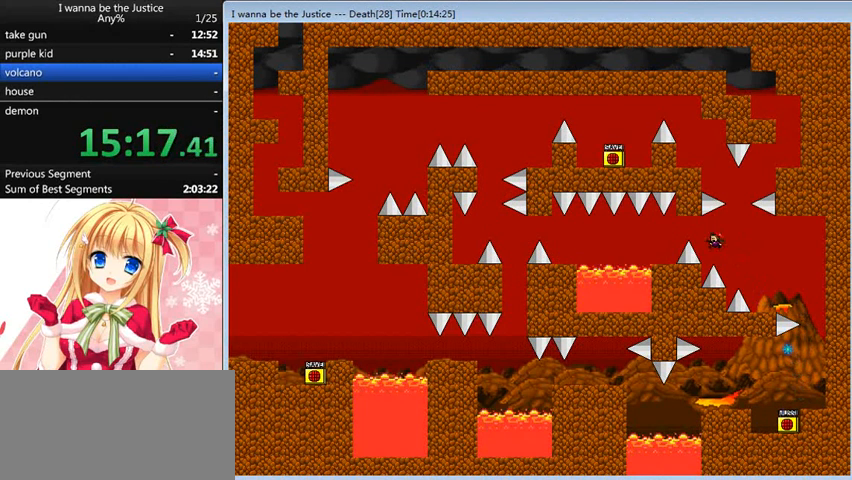
{"keys": [], "events": [[80, "shift_l", "down"], [160, "shift_l", "up"], [440, "left", "up"]]}
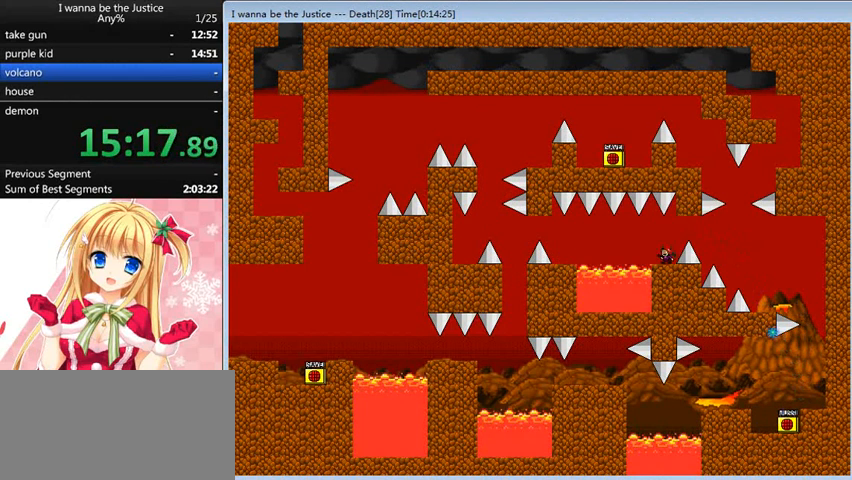
{"keys": ["left"], "events": [[80, "left", "down"], [80, "shift_l", "down"], [120, "shift_l", "up"], [440, "shift_l", "down"], [520, "shift_l", "up"]]}
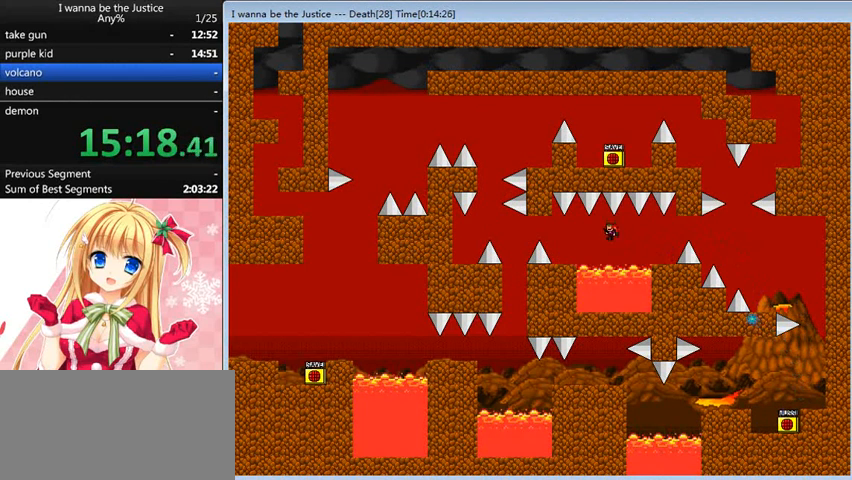
{"keys": ["left", "shift_l"], "events": [[400, "left", "up"], [480, "left", "down"], [480, "shift_l", "down"]]}
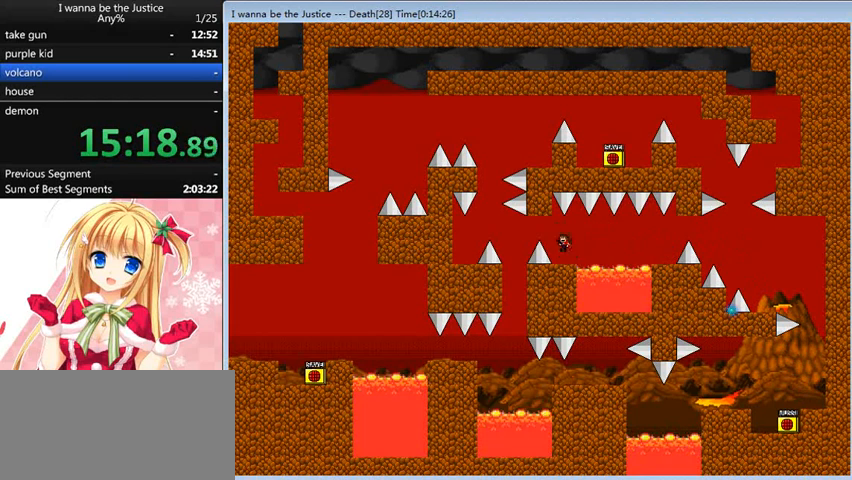
{"keys": ["left", "shift_l"], "events": [[80, "shift_l", "up"], [480, "shift_l", "down"]]}
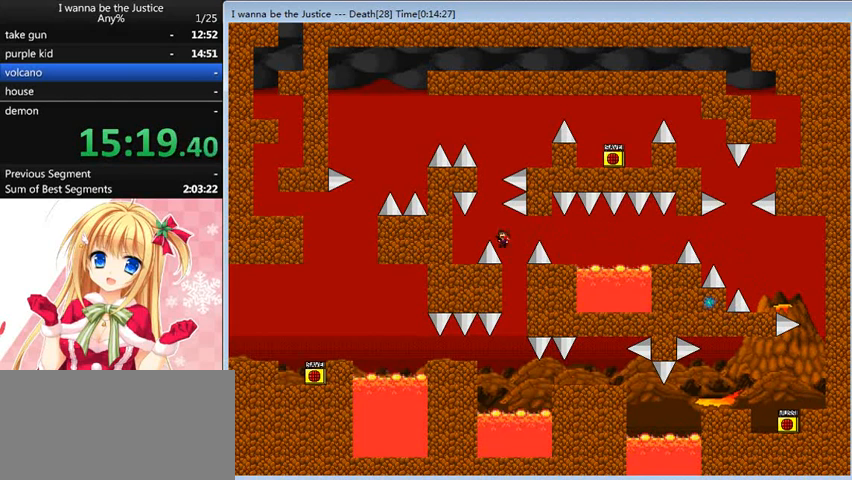
{"keys": ["left"], "events": [[160, "left", "up"], [160, "shift_l", "up"], [400, "left", "down"]]}
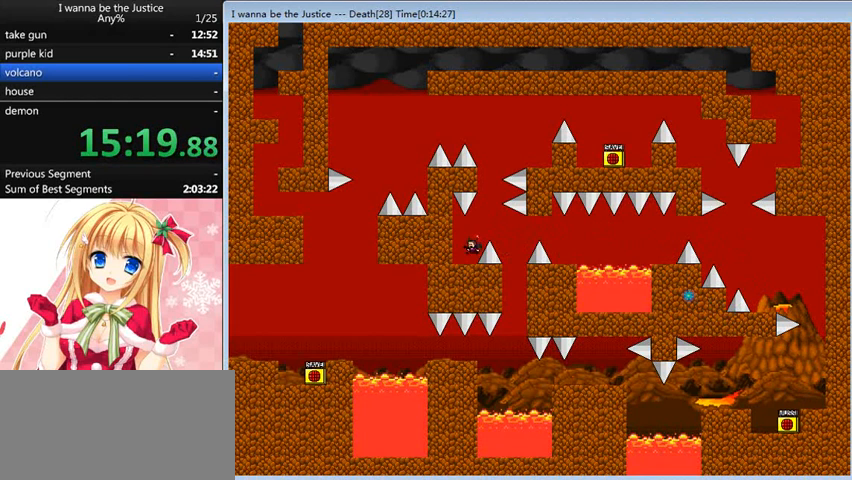
{"keys": ["shift_l"], "events": [[80, "left", "up"], [120, "right", "down"], [120, "shift_l", "down"], [320, "right", "up"], [400, "shift_l", "up"], [480, "shift_l", "down"]]}
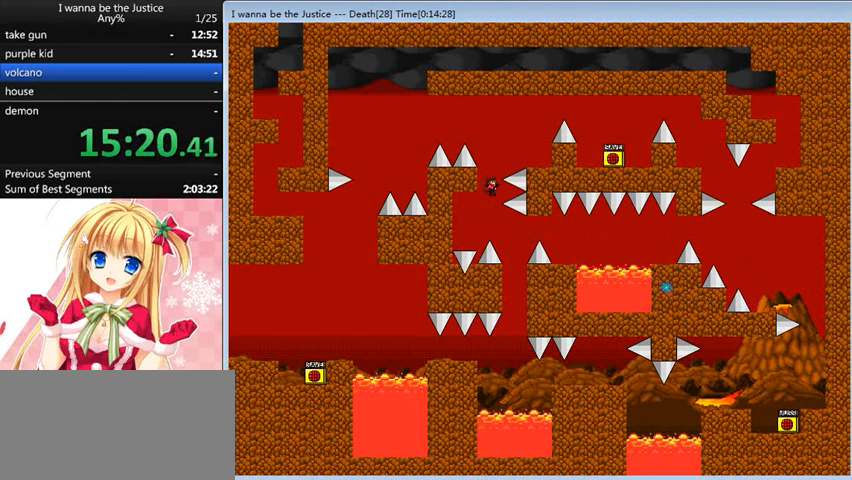
{"keys": ["right"], "events": [[120, "right", "down"], [440, "shift_l", "up"]]}
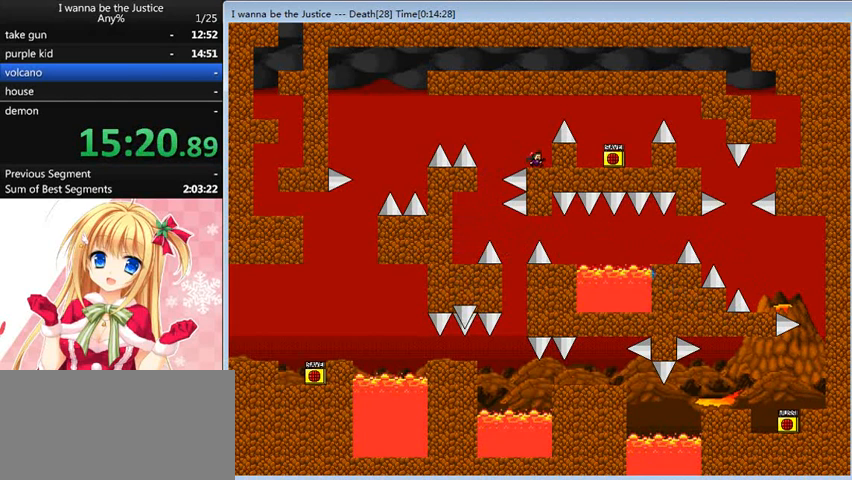
{"keys": ["right"], "events": [[40, "right", "up"], [40, "shift_l", "down"], [200, "right", "down"], [400, "shift_l", "up"]]}
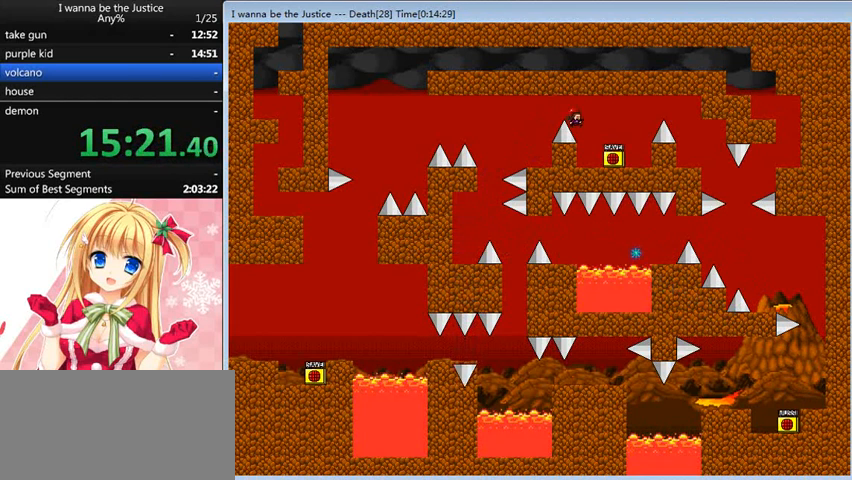
{"keys": ["right"], "events": []}
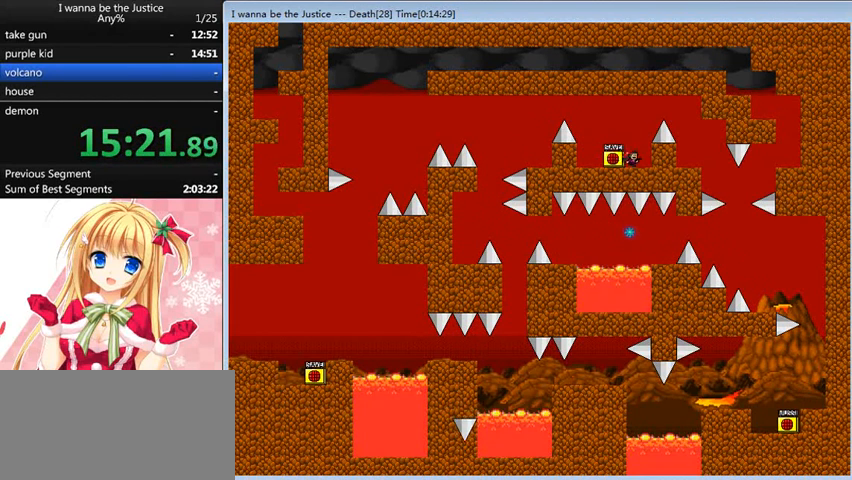
{"keys": ["right", "shift_l"], "events": [[40, "left", "down"], [40, "right", "up"], [80, "left", "up"], [120, "z", "down"], [160, "z", "up"], [280, "right", "down"], [280, "shift_l", "down"]]}
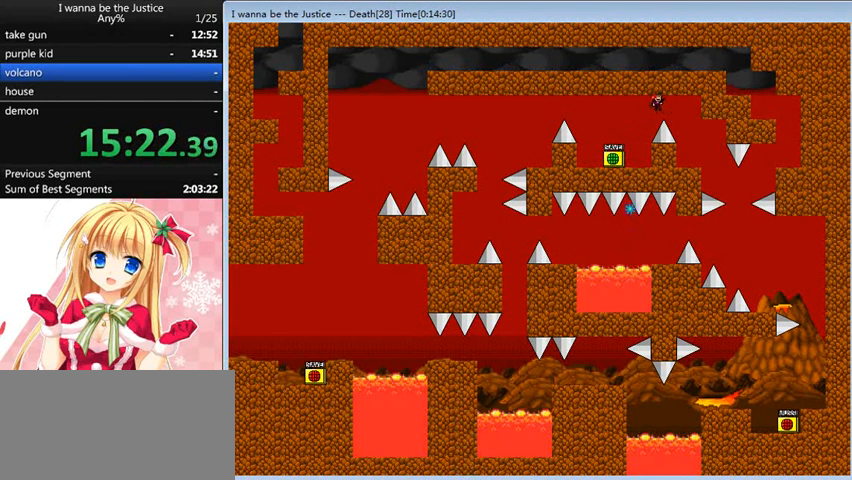
{"keys": ["right"], "events": [[80, "shift_l", "up"], [280, "right", "up"], [400, "right", "down"]]}
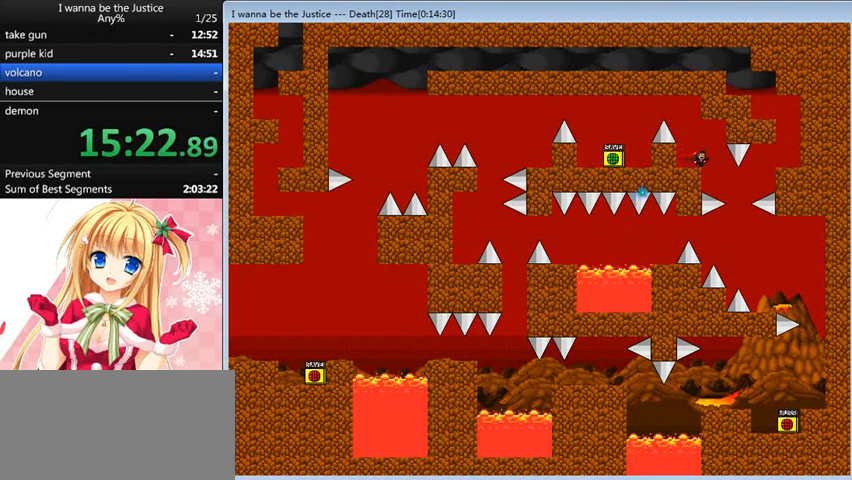
{"keys": ["right", "shift_l"], "events": [[360, "shift_l", "down"]]}
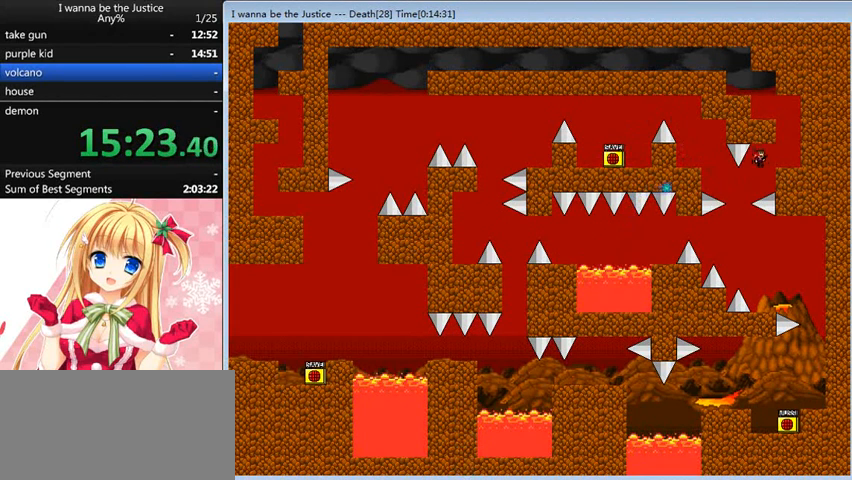
{"keys": ["left", "shift_l"], "events": [[80, "shift_l", "up"], [280, "right", "up"], [280, "shift_l", "down"], [400, "left", "down"]]}
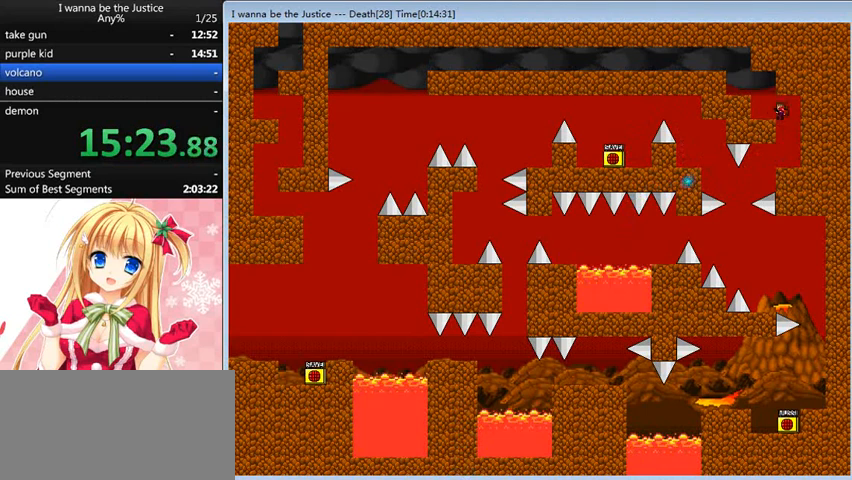
{"keys": ["shift_l"], "events": [[40, "shift_l", "up"], [160, "shift_l", "down"], [240, "shift_l", "up"], [360, "left", "up"], [520, "shift_l", "down"]]}
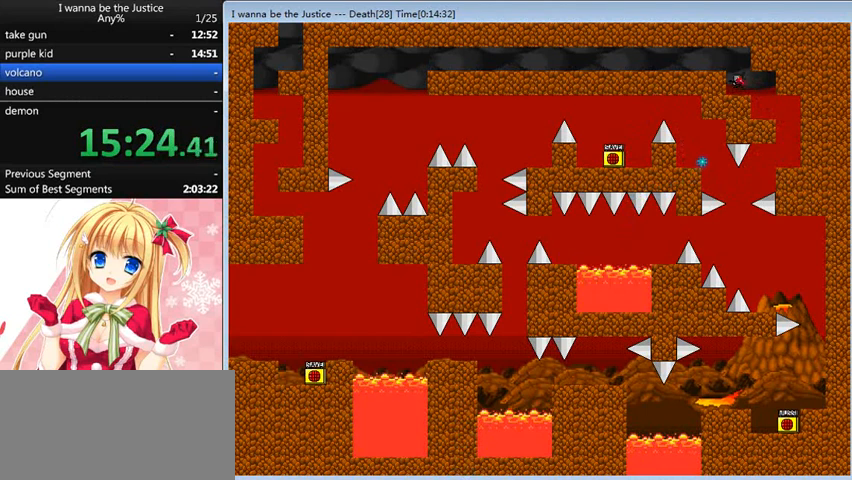
{"keys": ["left"], "events": [[40, "left", "down"], [160, "shift_l", "up"]]}
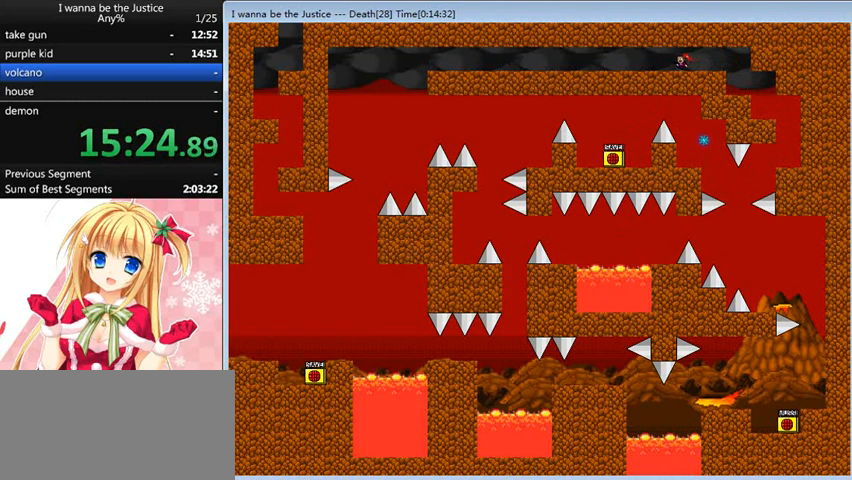
{"keys": ["left"], "events": []}
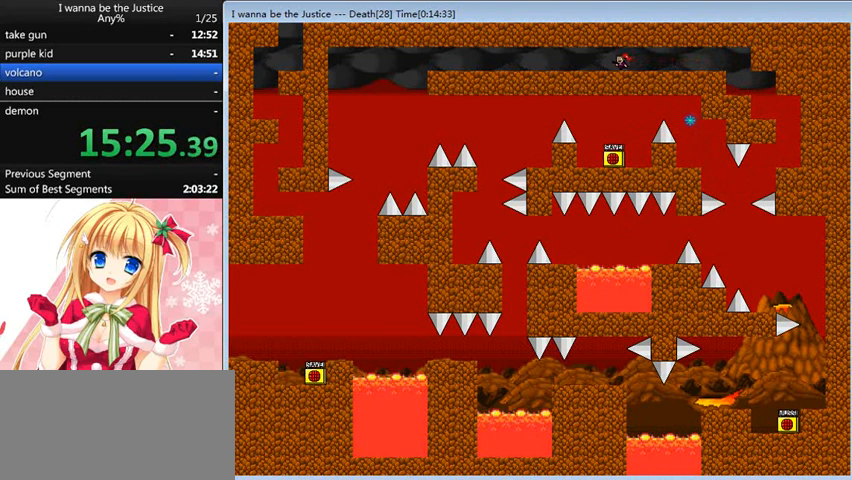
{"keys": ["left"], "events": []}
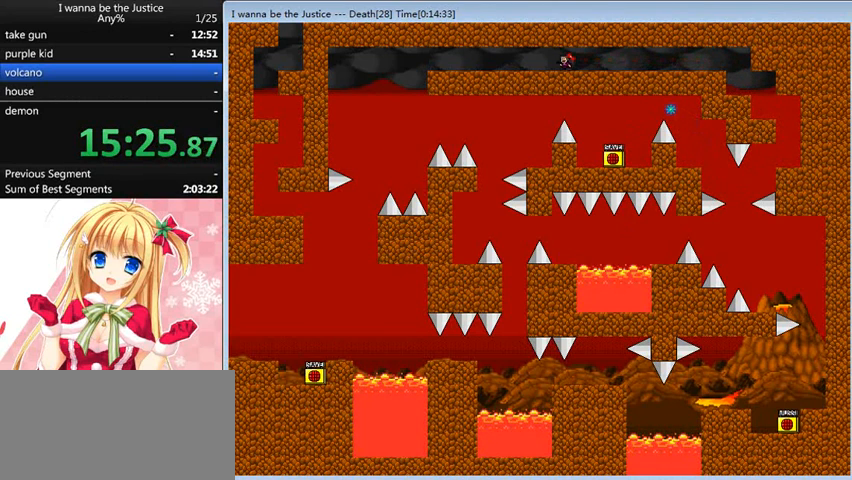
{"keys": [], "events": [[360, "left", "up"], [360, "right", "down"], [480, "right", "up"]]}
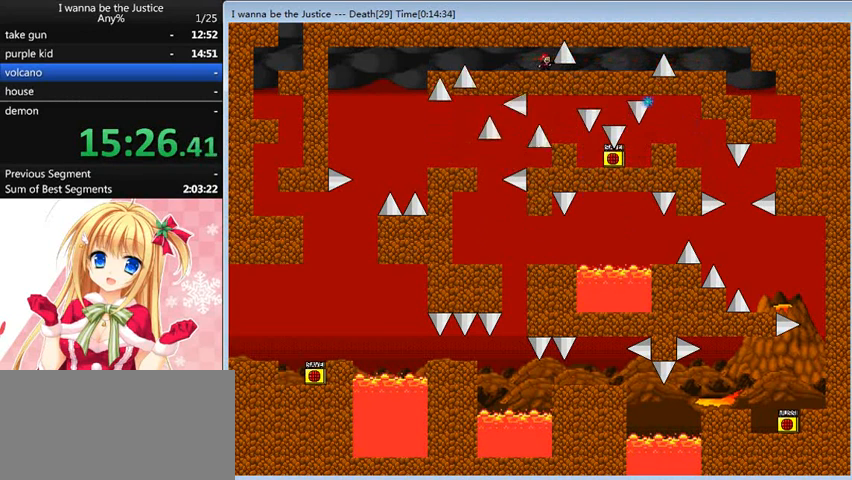
{"keys": ["r"], "events": [[40, "right", "down"], [200, "right", "up"], [440, "r", "down"]]}
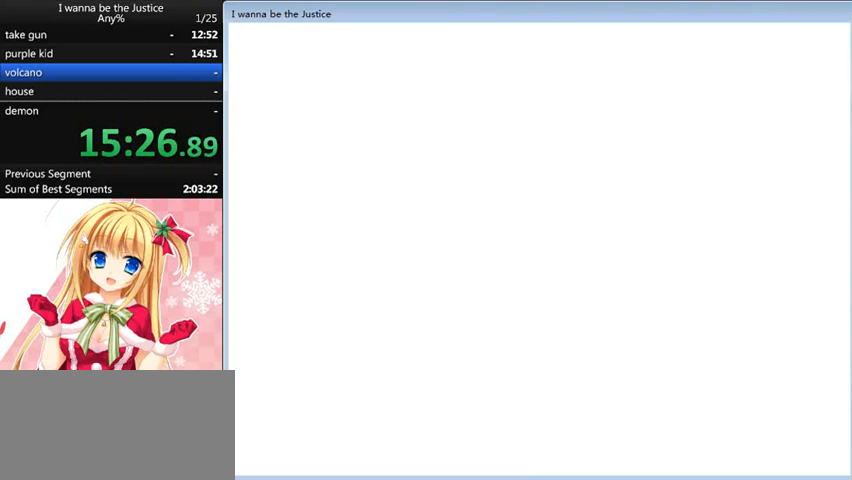
{"keys": ["right", "shift_l"], "events": [[40, "r", "up"], [520, "right", "down"], [520, "shift_l", "down"]]}
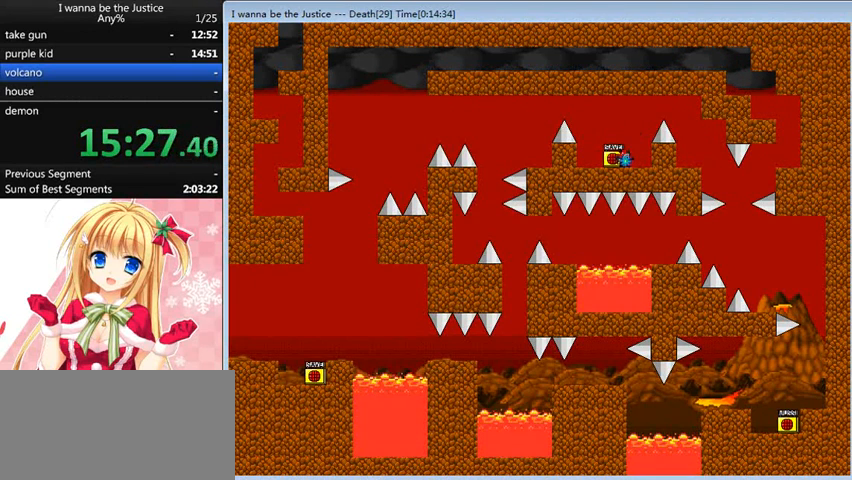
{"keys": ["right"], "events": [[280, "shift_l", "up"]]}
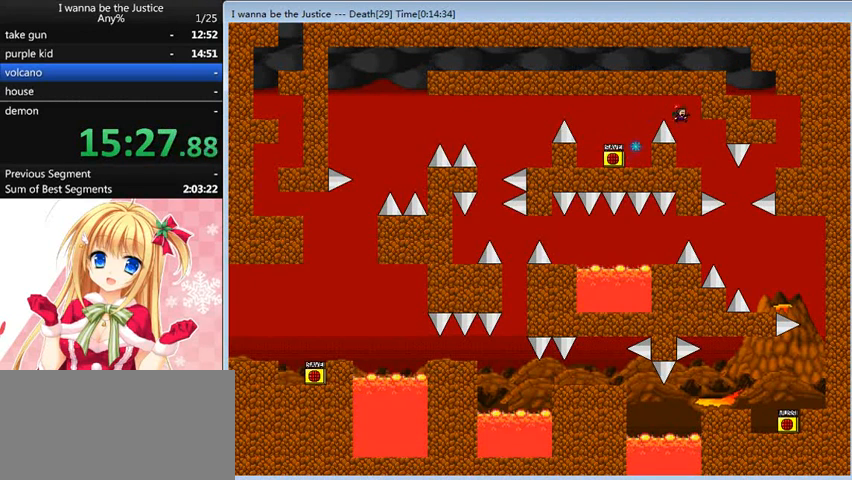
{"keys": ["right"], "events": [[80, "right", "up"], [280, "right", "down"]]}
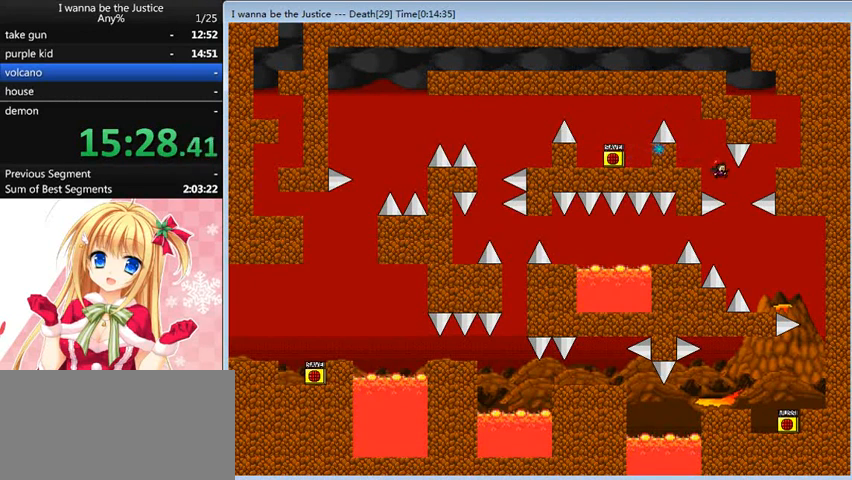
{"keys": ["right"], "events": [[160, "shift_l", "down"], [480, "shift_l", "up"]]}
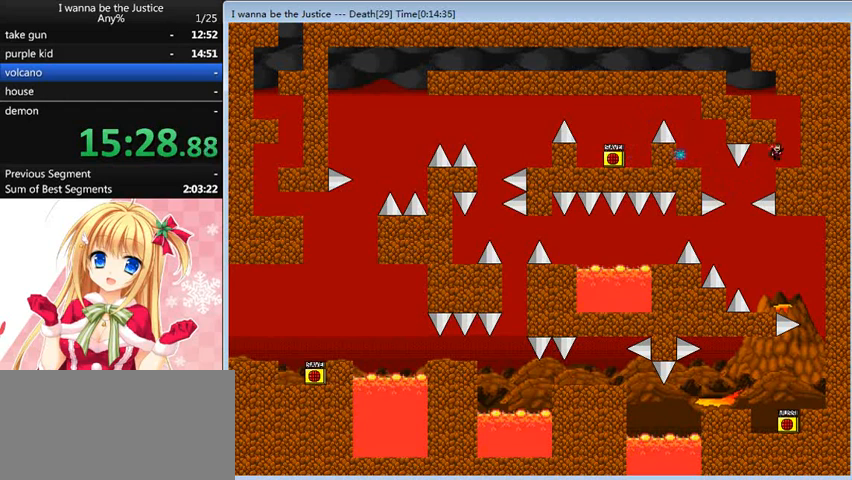
{"keys": ["left"], "events": [[200, "right", "up"], [200, "shift_l", "down"], [320, "left", "down"], [440, "shift_l", "up"]]}
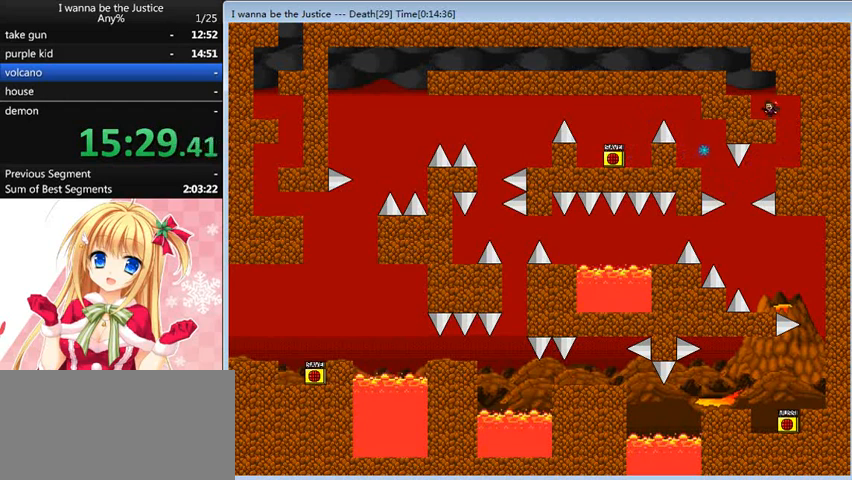
{"keys": ["left", "shift_l"], "events": [[200, "left", "up"], [240, "left", "down"], [240, "shift_l", "down"], [320, "shift_l", "up"], [480, "shift_l", "down"]]}